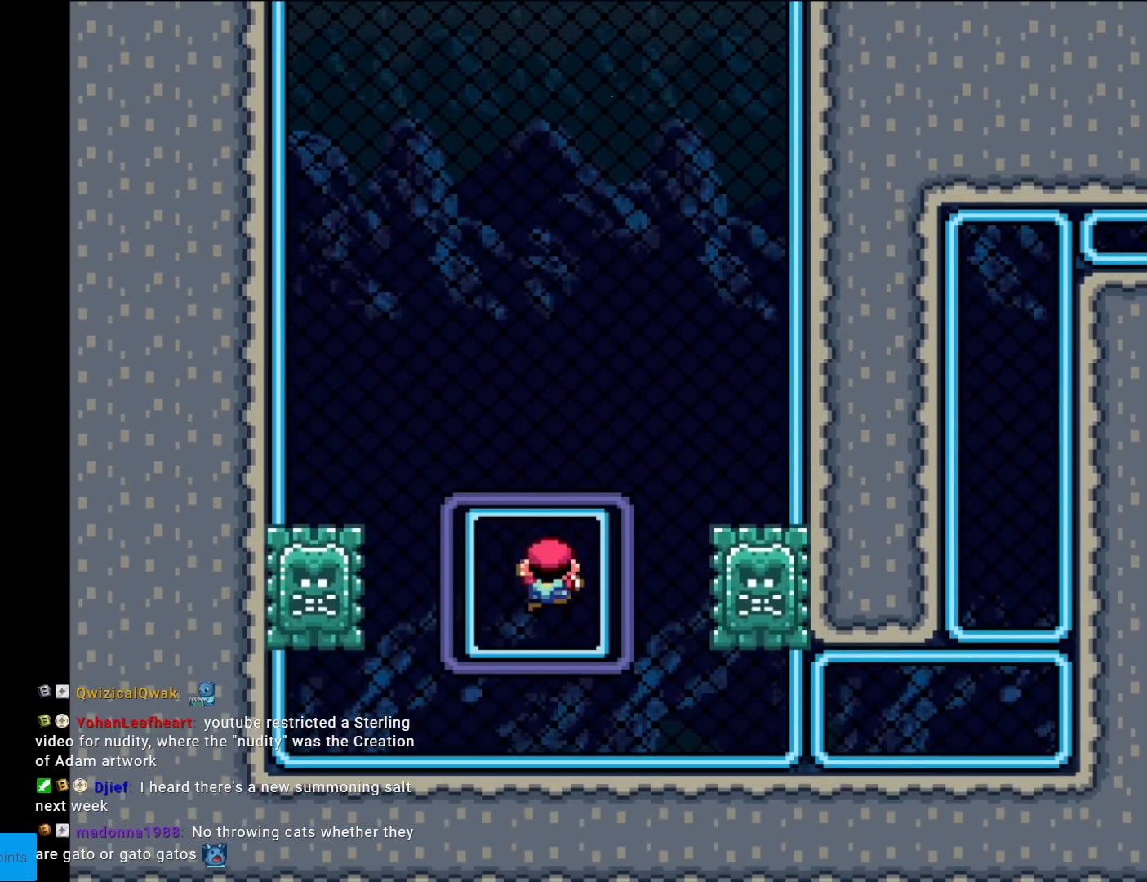
Gameplay with a controller (Nintendo layout); each line is a JSON object with the inputs held at the frame after it. "events" lists button and stick changes between this image and that frame as [ms after this image, input, new state], when the widget could be followed in between. Not read: L3 R3.
{"buttons": ["Y", "DPAD_DOWN", "DPAD_RIGHT"], "events": [[217, "DPAD_DOWN", "down"], [317, "DPAD_RIGHT", "down"]]}
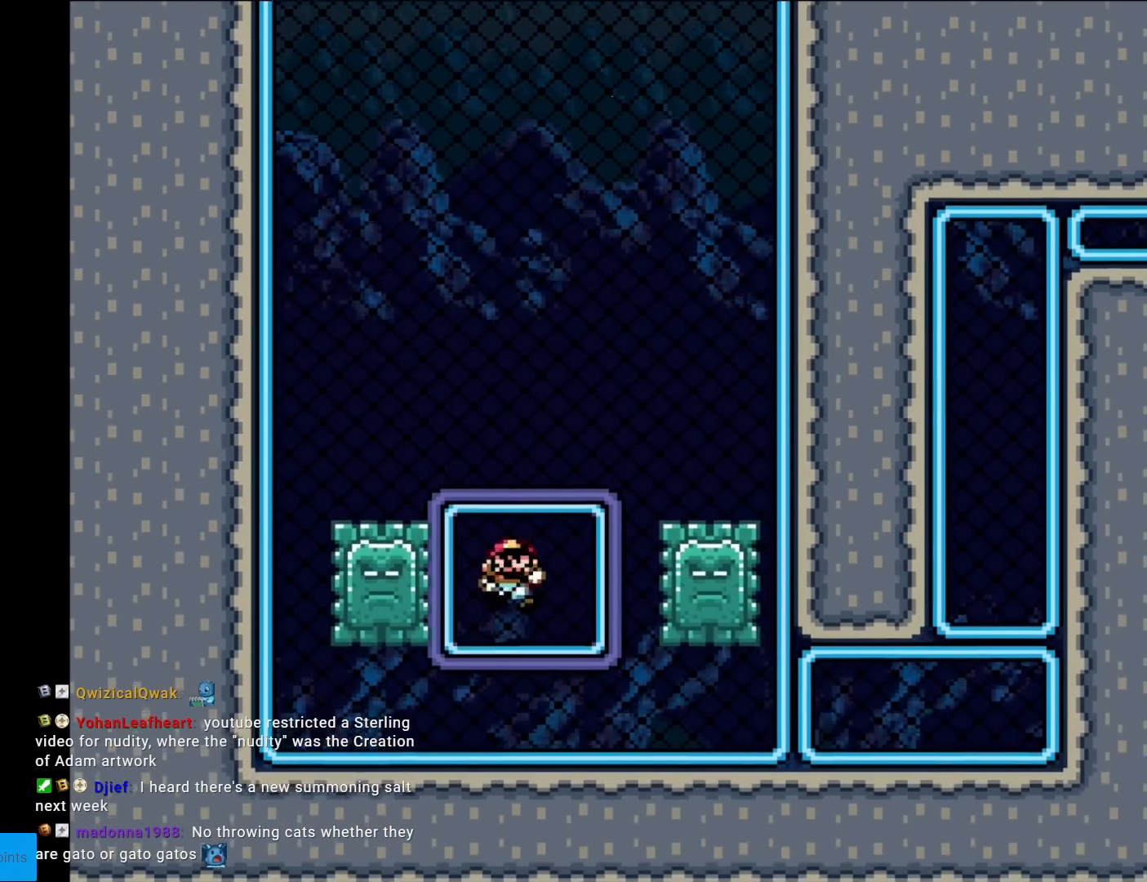
{"buttons": ["Y", "DPAD_RIGHT"], "events": [[467, "DPAD_DOWN", "up"]]}
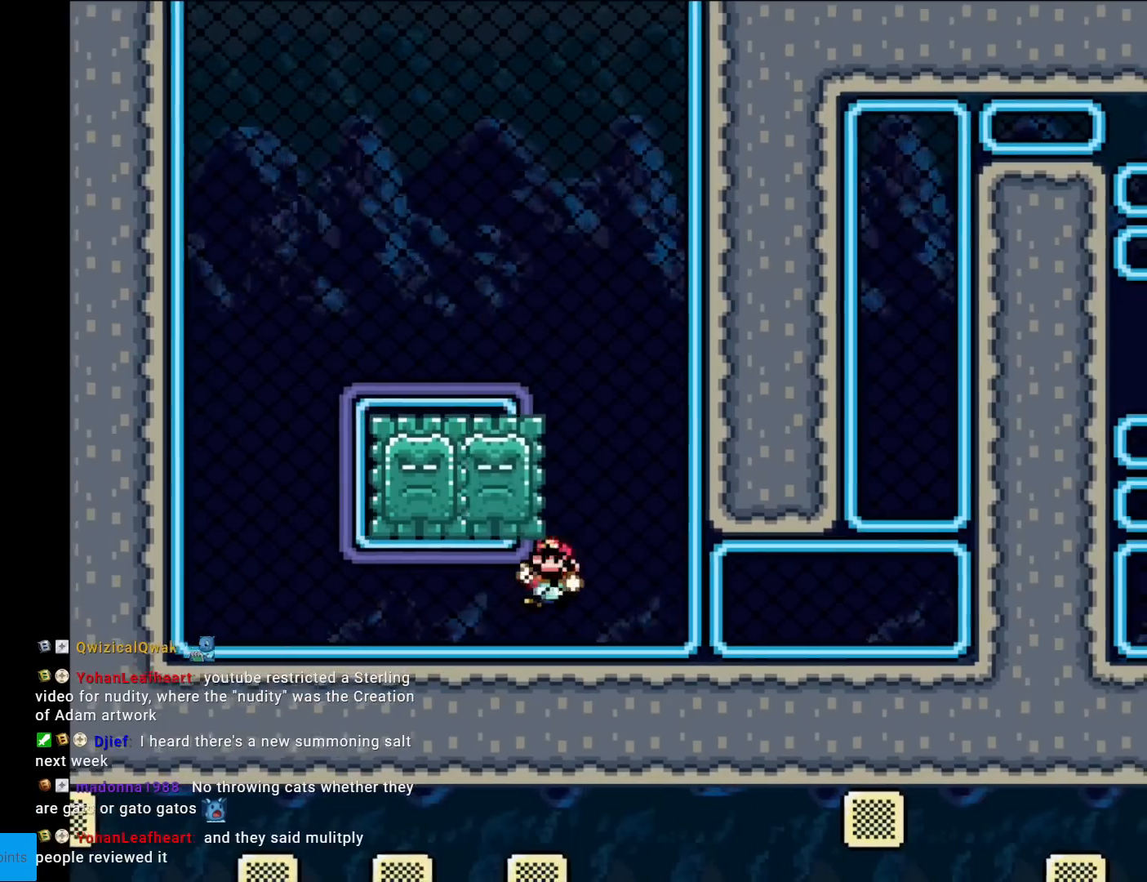
{"buttons": ["Y", "DPAD_RIGHT"], "events": []}
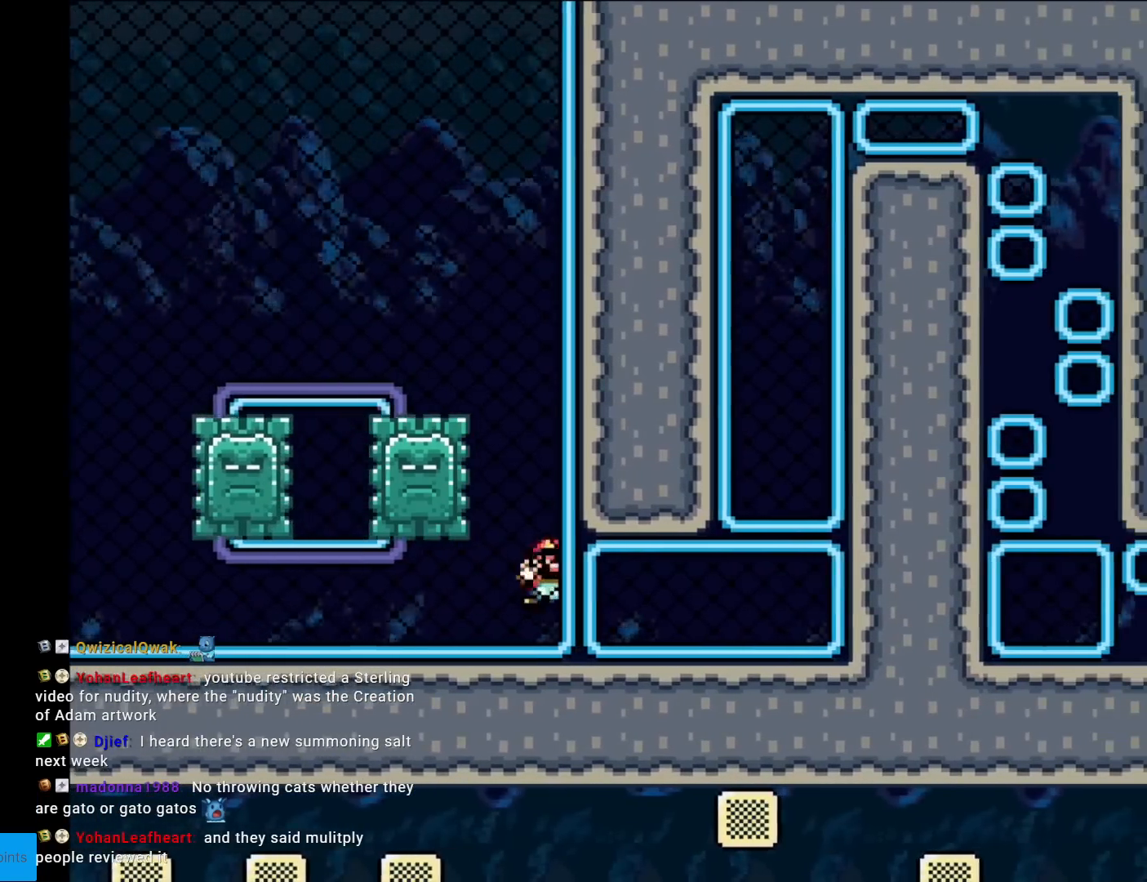
{"buttons": ["Y", "DPAD_RIGHT"], "events": []}
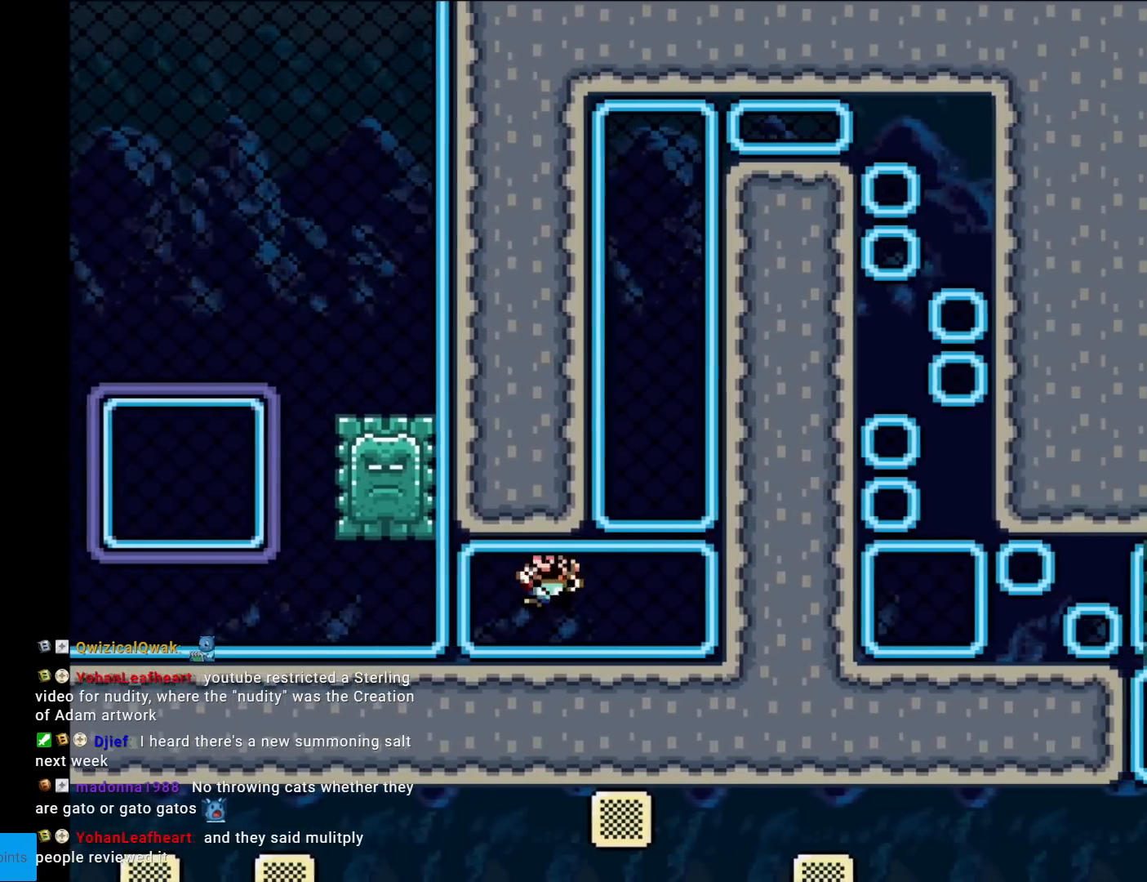
{"buttons": ["Y", "DPAD_UP"], "events": [[284, "DPAD_UP", "down"], [351, "DPAD_UP", "up"], [417, "DPAD_UP", "down"], [501, "DPAD_RIGHT", "up"]]}
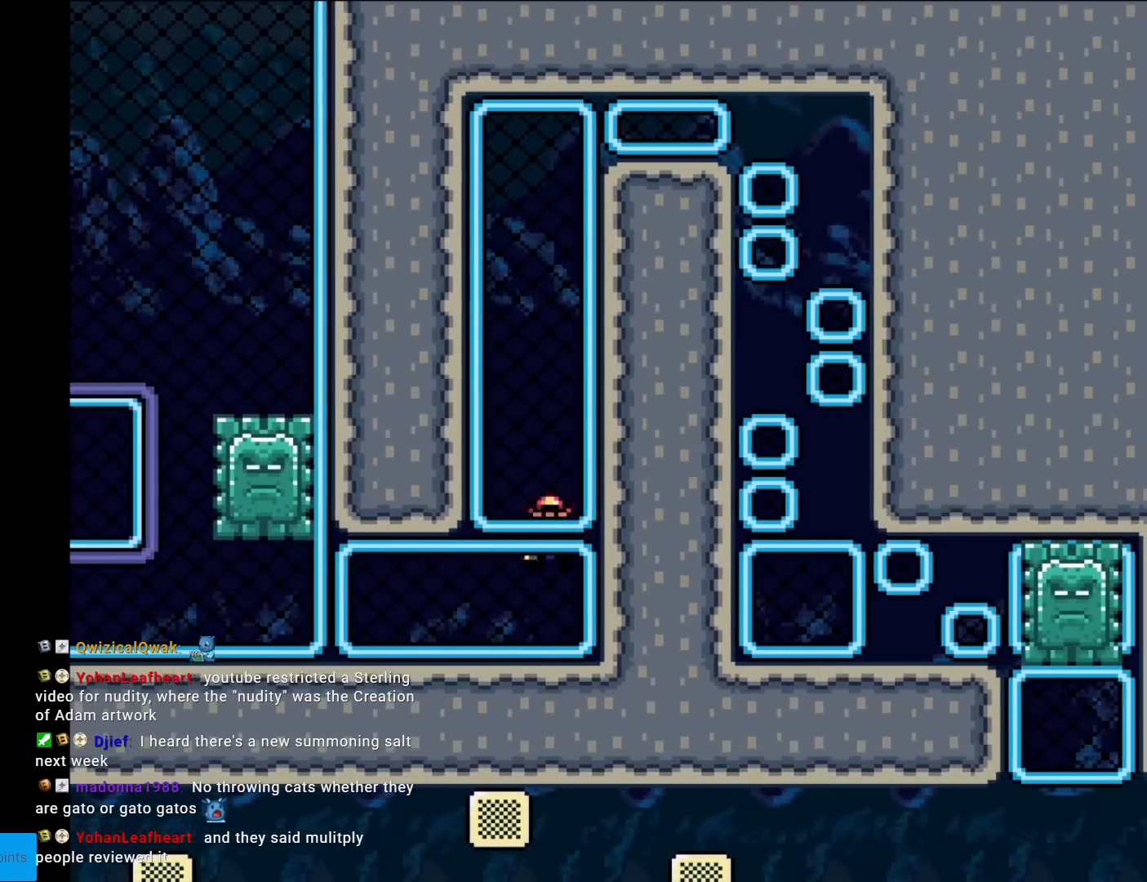
{"buttons": ["Y", "DPAD_UP"], "events": []}
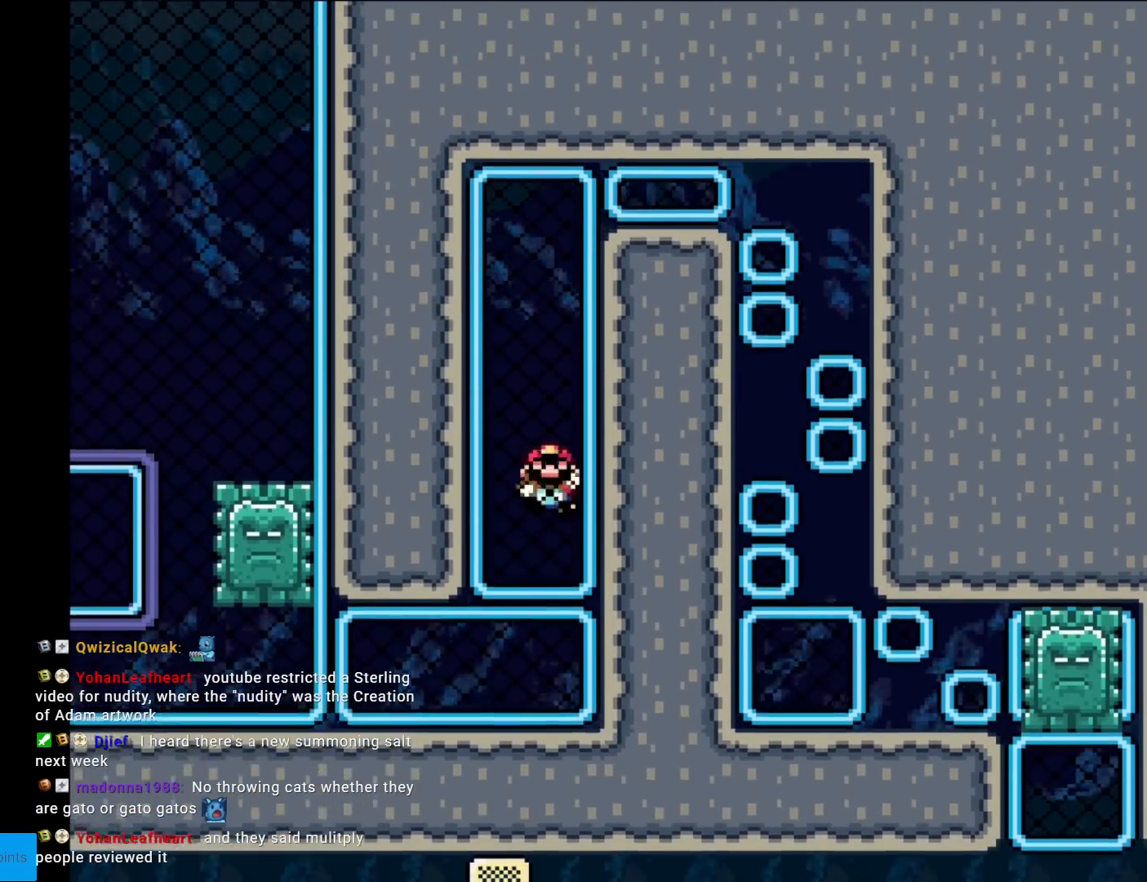
{"buttons": ["Y", "DPAD_UP"], "events": []}
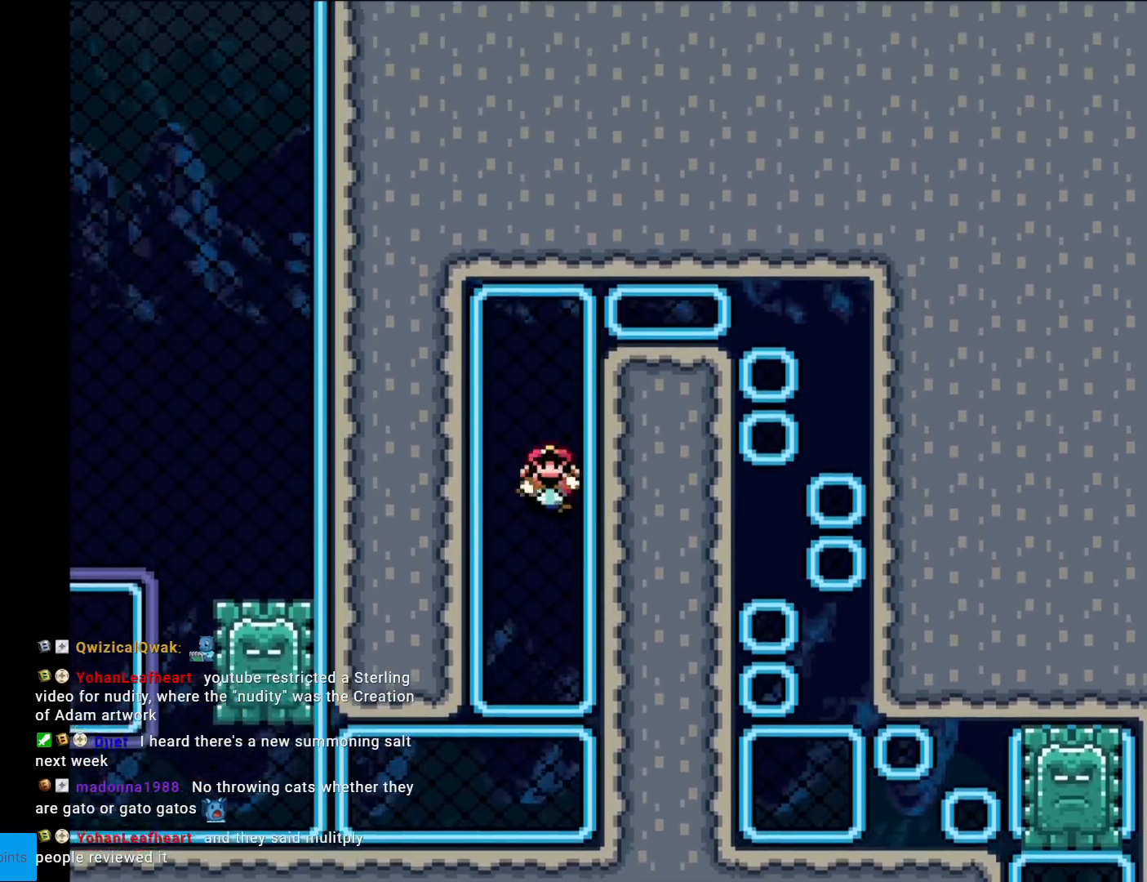
{"buttons": ["Y", "DPAD_UP"], "events": []}
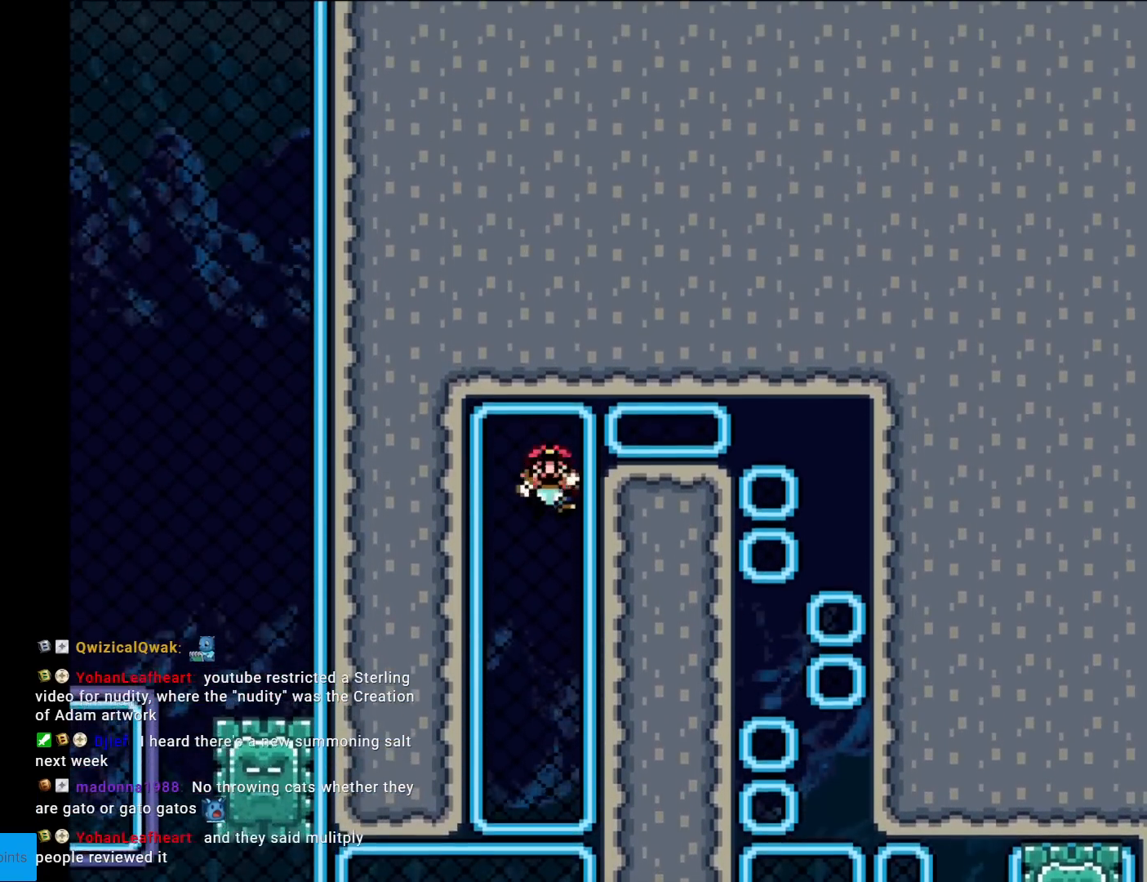
{"buttons": ["Y", "DPAD_RIGHT"], "events": [[217, "DPAD_RIGHT", "down"], [217, "DPAD_UP", "up"]]}
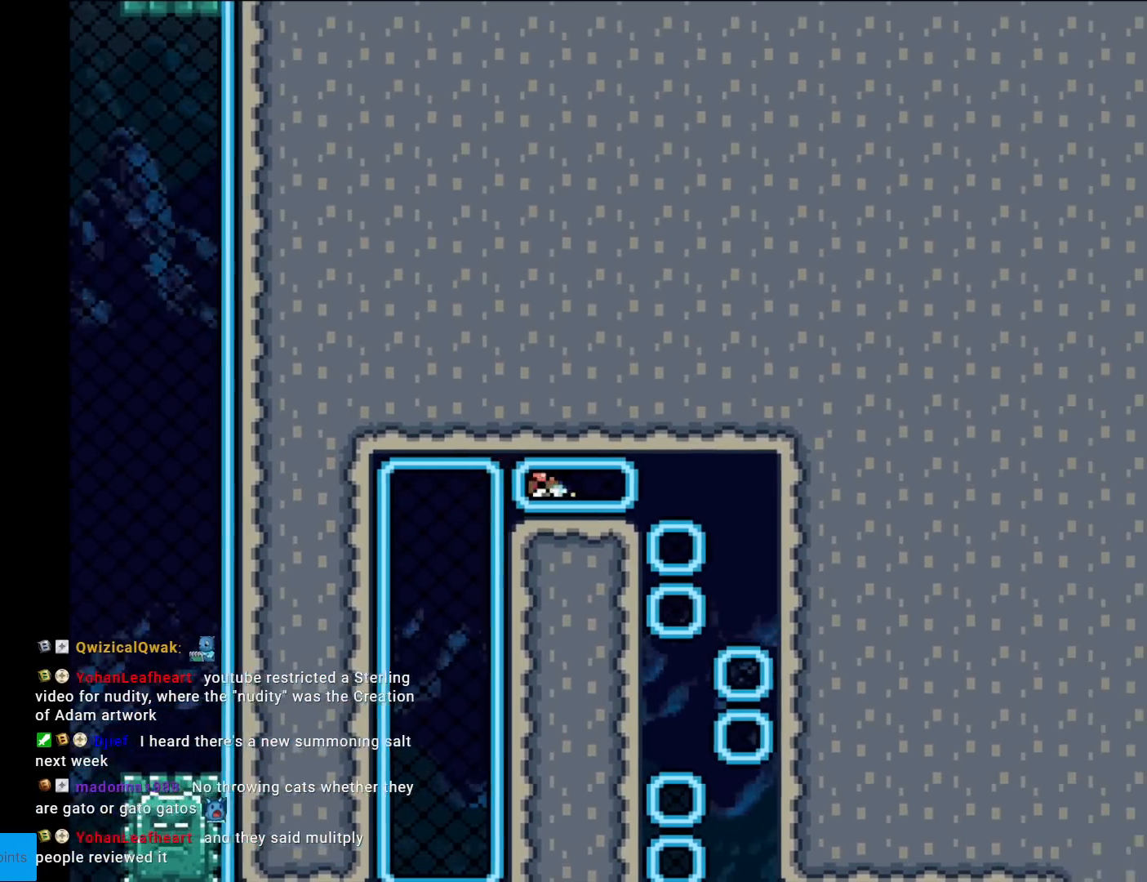
{"buttons": ["Y"], "events": [[83, "DPAD_RIGHT", "up"], [100, "DPAD_LEFT", "down"], [267, "DPAD_LEFT", "up"]]}
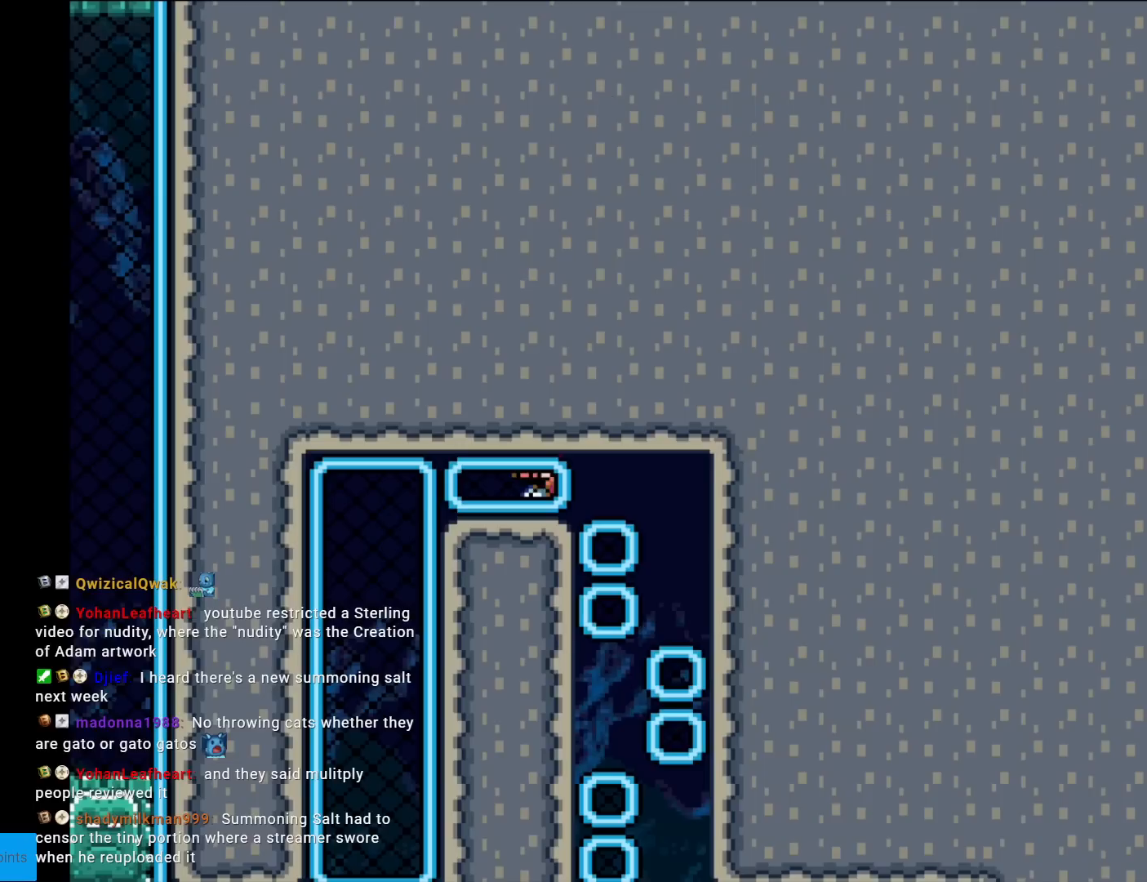
{"buttons": ["Y", "DPAD_RIGHT"], "events": [[100, "DPAD_RIGHT", "down"], [351, "DPAD_RIGHT", "up"], [351, "DPAD_UP", "down"], [367, "DPAD_LEFT", "down"], [367, "DPAD_UP", "up"], [434, "DPAD_LEFT", "up"], [434, "DPAD_RIGHT", "down"]]}
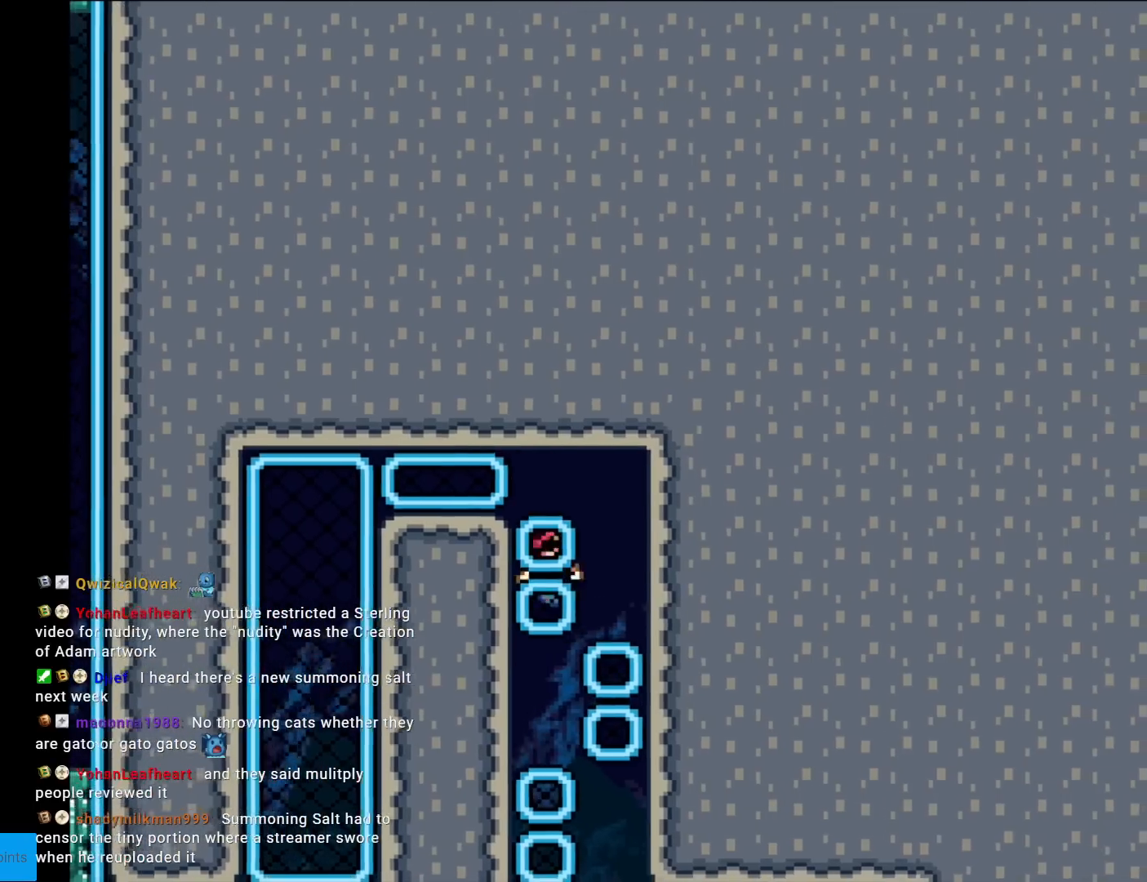
{"buttons": ["Y"], "events": [[100, "DPAD_LEFT", "down"], [100, "DPAD_RIGHT", "up"], [350, "DPAD_LEFT", "up"], [350, "DPAD_RIGHT", "down"], [484, "DPAD_RIGHT", "up"]]}
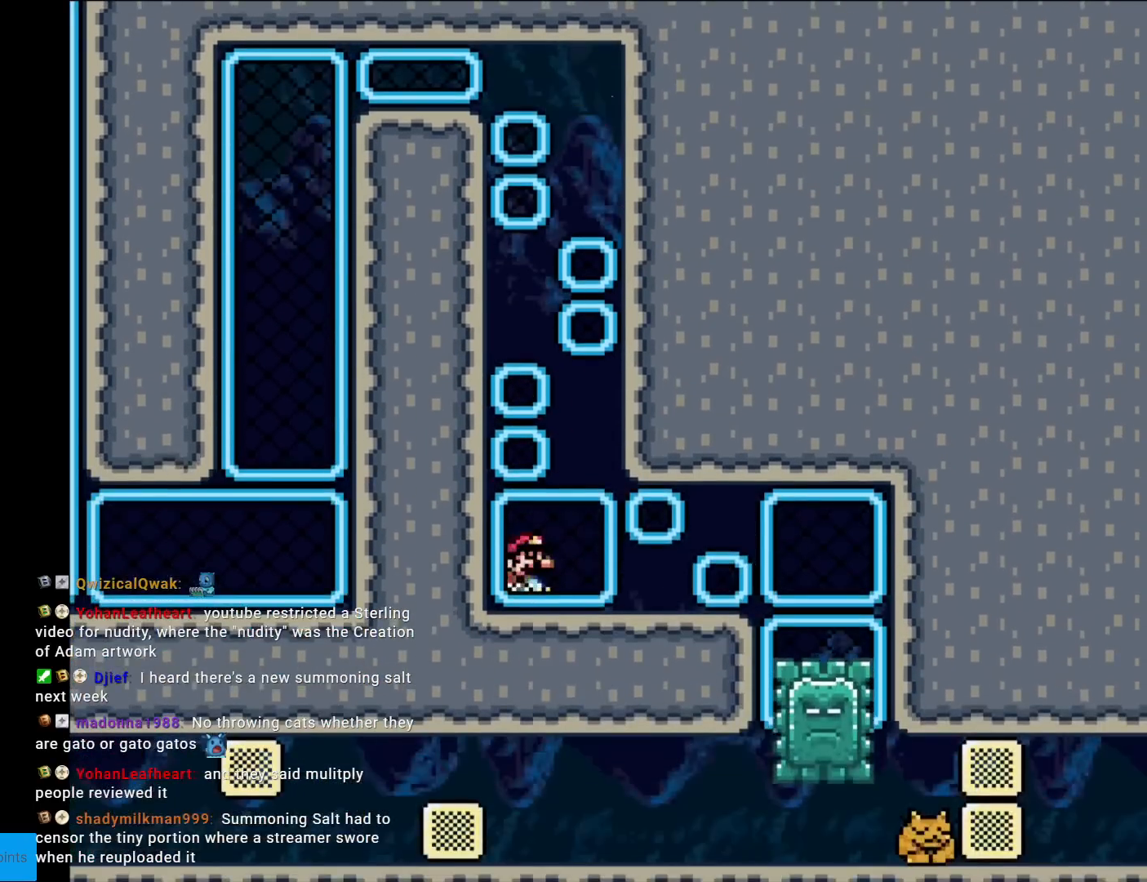
{"buttons": ["Y", "DPAD_RIGHT"], "events": [[184, "DPAD_RIGHT", "down"], [317, "DPAD_RIGHT", "up"], [317, "DPAD_UP", "down"], [417, "DPAD_RIGHT", "down"], [417, "DPAD_UP", "up"]]}
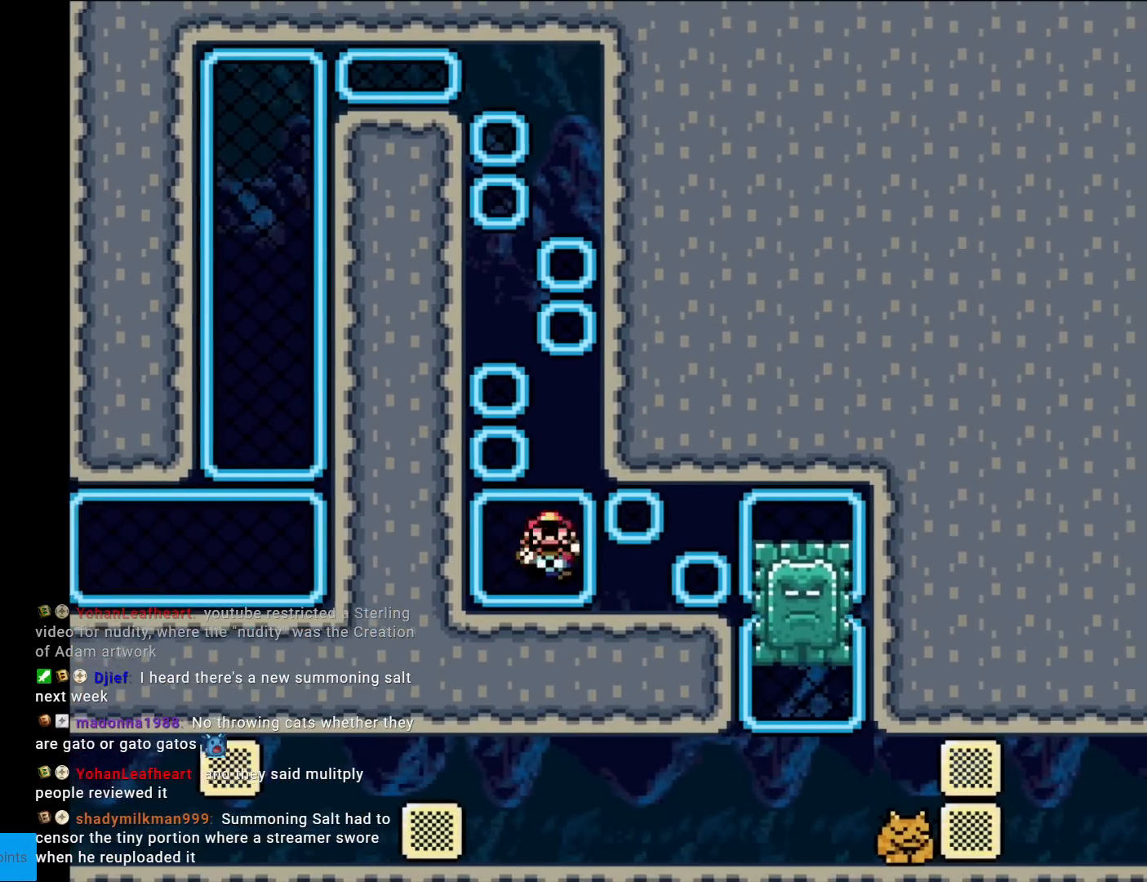
{"buttons": ["Y", "DPAD_RIGHT"], "events": [[67, "DPAD_RIGHT", "up"], [67, "DPAD_UP", "down"], [183, "DPAD_RIGHT", "down"], [200, "DPAD_UP", "up"]]}
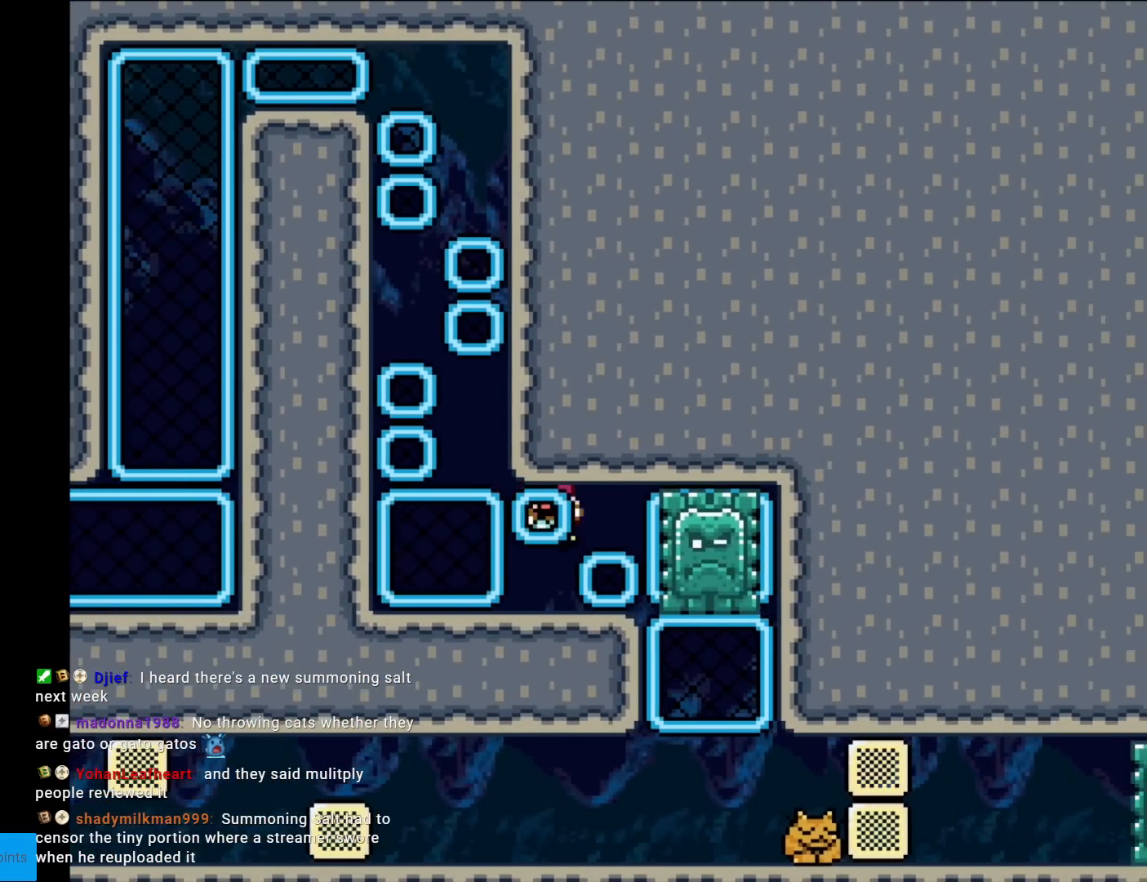
{"buttons": ["Y", "DPAD_RIGHT"], "events": [[84, "DPAD_RIGHT", "up"], [367, "DPAD_DOWN", "down"], [417, "DPAD_RIGHT", "down"], [434, "DPAD_DOWN", "up"]]}
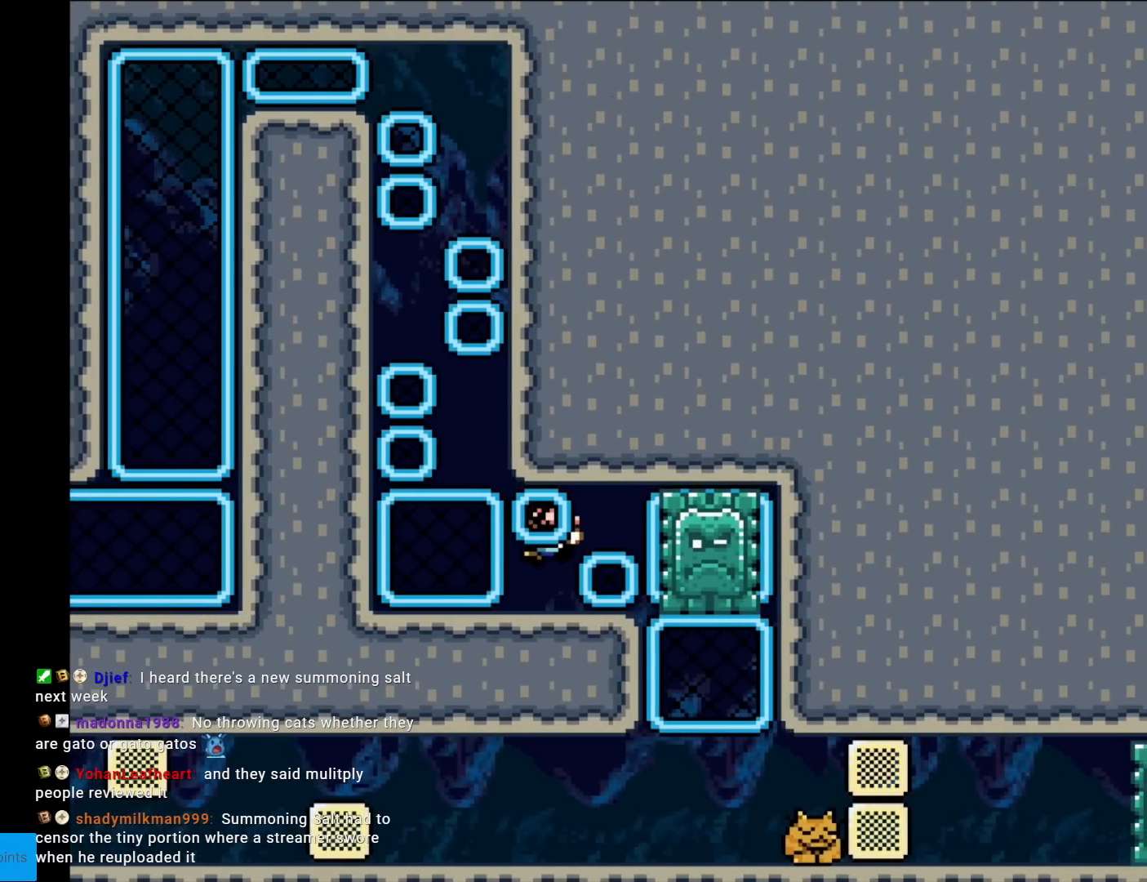
{"buttons": ["Y", "DPAD_RIGHT"], "events": [[334, "DPAD_DOWN", "down"], [367, "DPAD_RIGHT", "up"], [384, "DPAD_RIGHT", "down"], [417, "DPAD_DOWN", "up"]]}
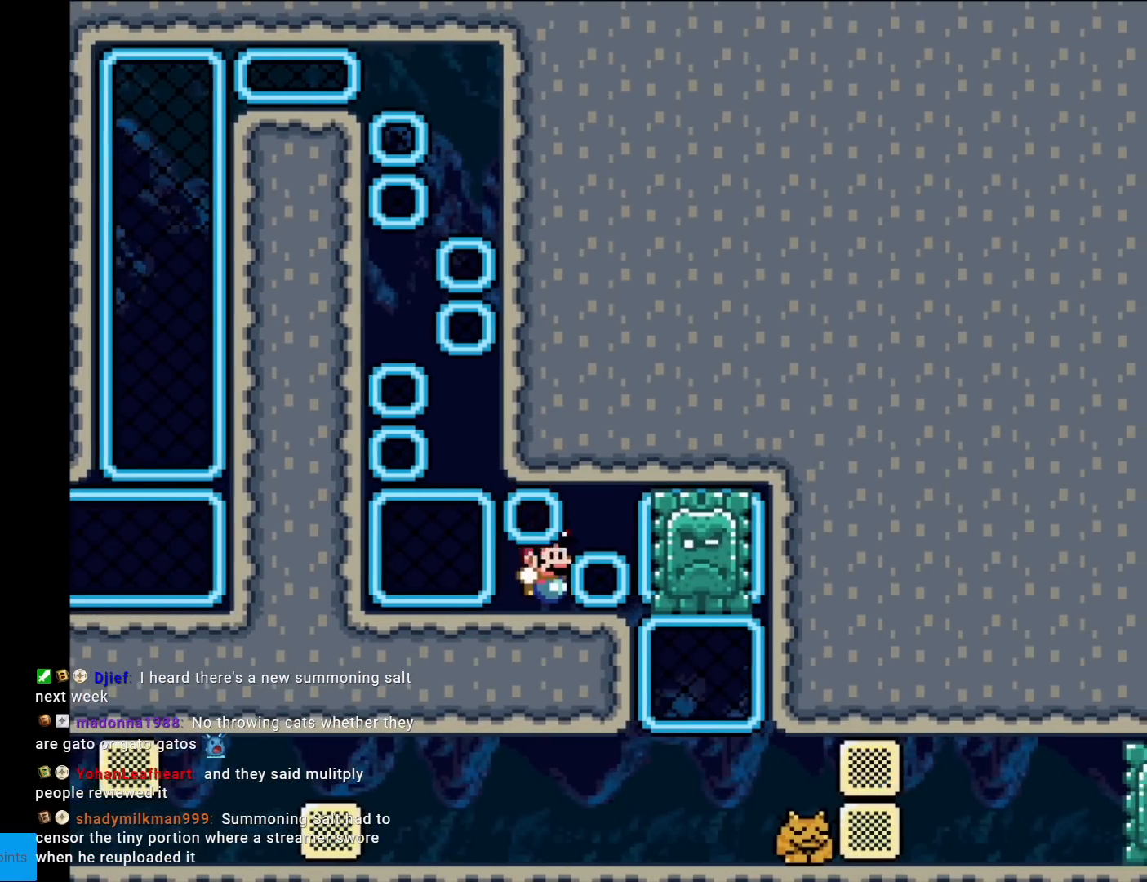
{"buttons": ["Y"], "events": [[116, "DPAD_RIGHT", "up"], [217, "DPAD_LEFT", "down"], [317, "DPAD_LEFT", "up"]]}
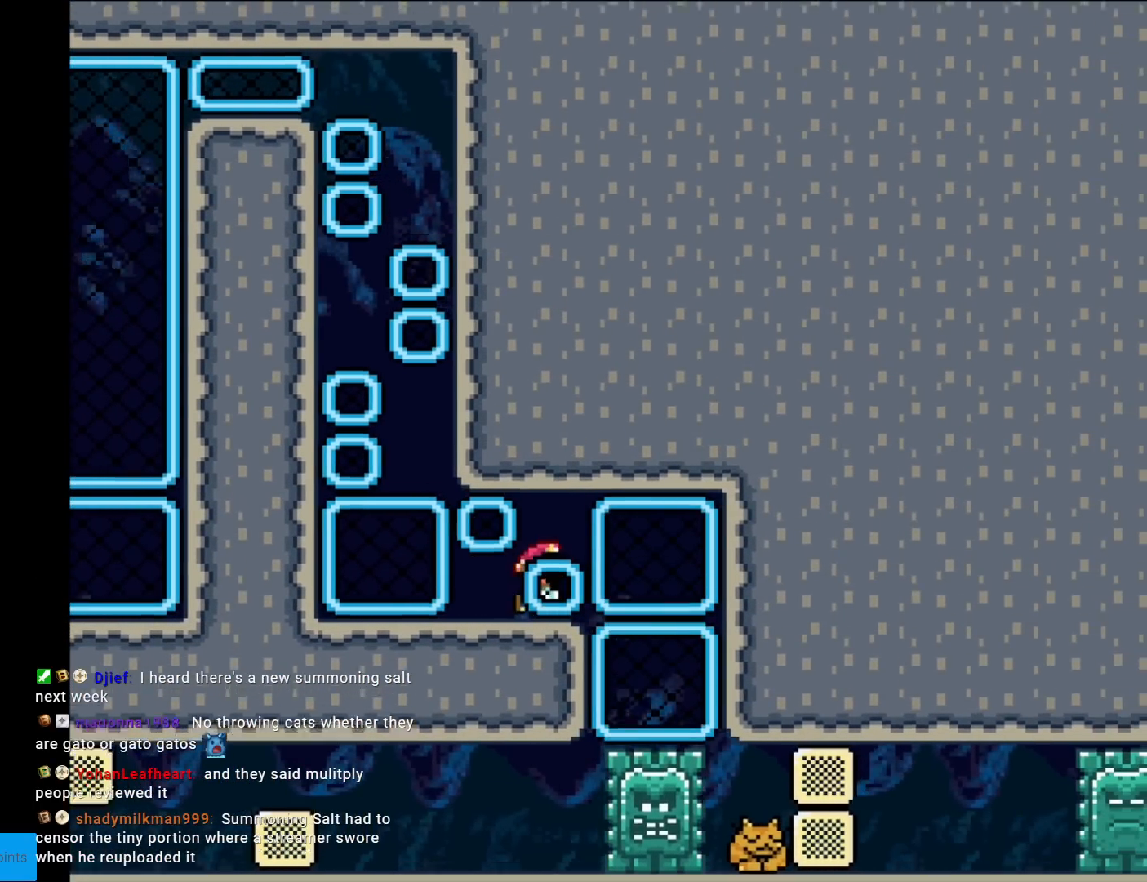
{"buttons": ["Y", "DPAD_DOWN", "DPAD_RIGHT"], "events": [[17, "DPAD_RIGHT", "down"], [351, "DPAD_RIGHT", "up"], [351, "DPAD_UP", "down"], [417, "DPAD_RIGHT", "down"], [434, "DPAD_UP", "up"], [467, "DPAD_DOWN", "down"]]}
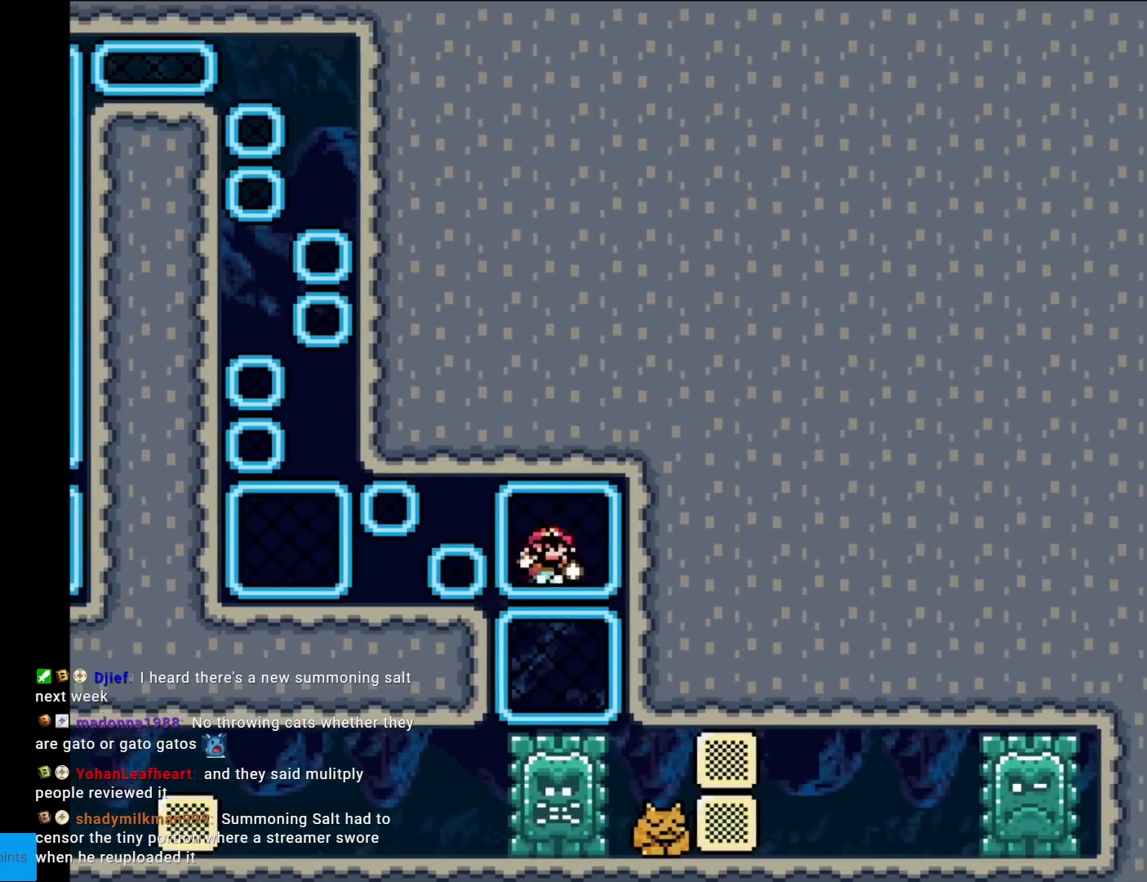
{"buttons": ["Y"], "events": [[66, "DPAD_RIGHT", "up"], [83, "DPAD_RIGHT", "down"], [116, "DPAD_RIGHT", "up"], [400, "DPAD_DOWN", "up"]]}
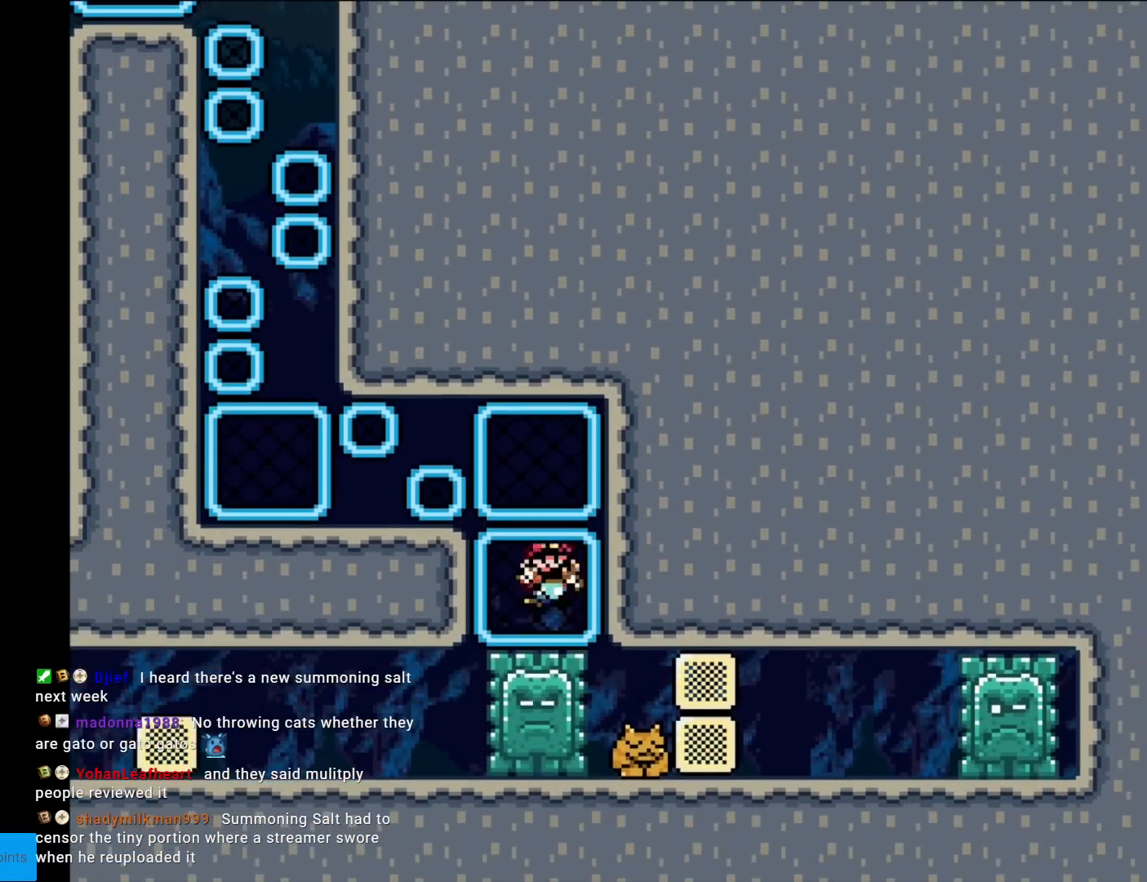
{"buttons": ["Y"], "events": [[34, "DPAD_RIGHT", "down"], [150, "DPAD_RIGHT", "up"], [334, "DPAD_DOWN", "down"], [451, "DPAD_DOWN", "up"]]}
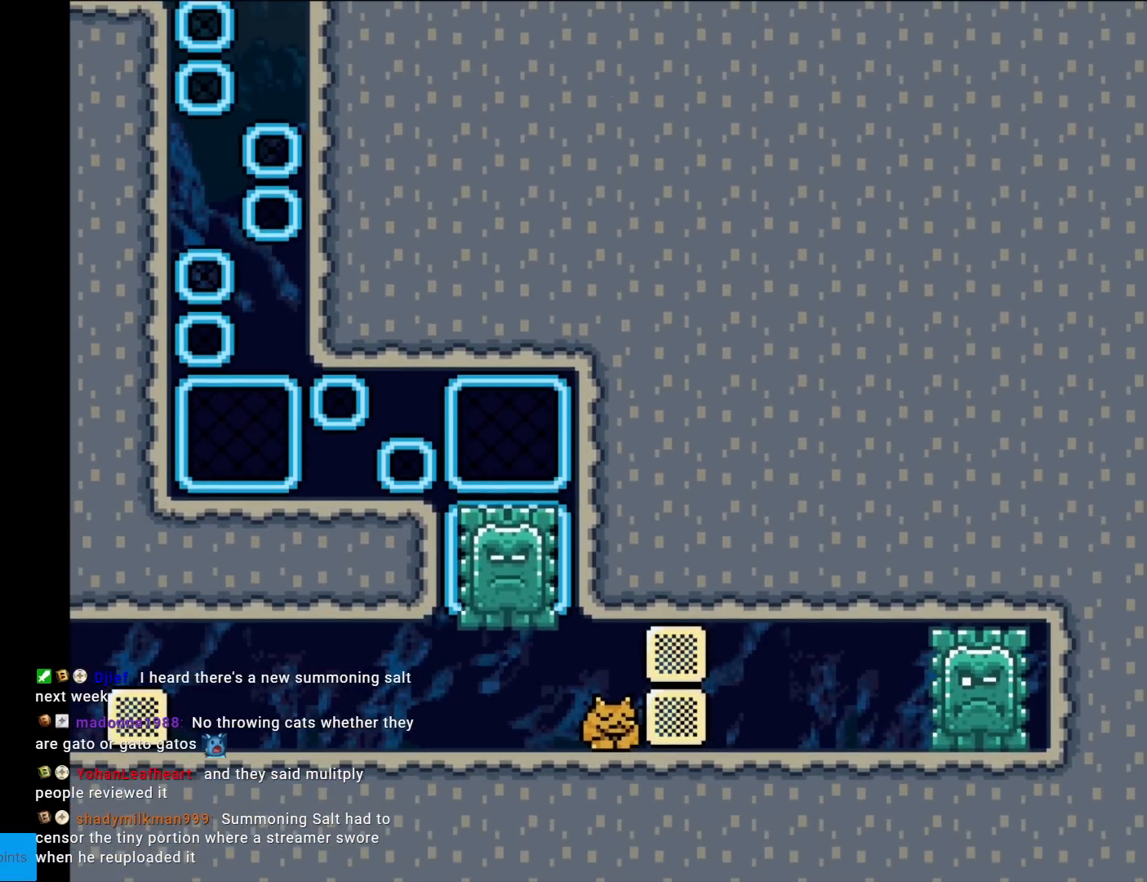
{"buttons": ["Y"], "events": []}
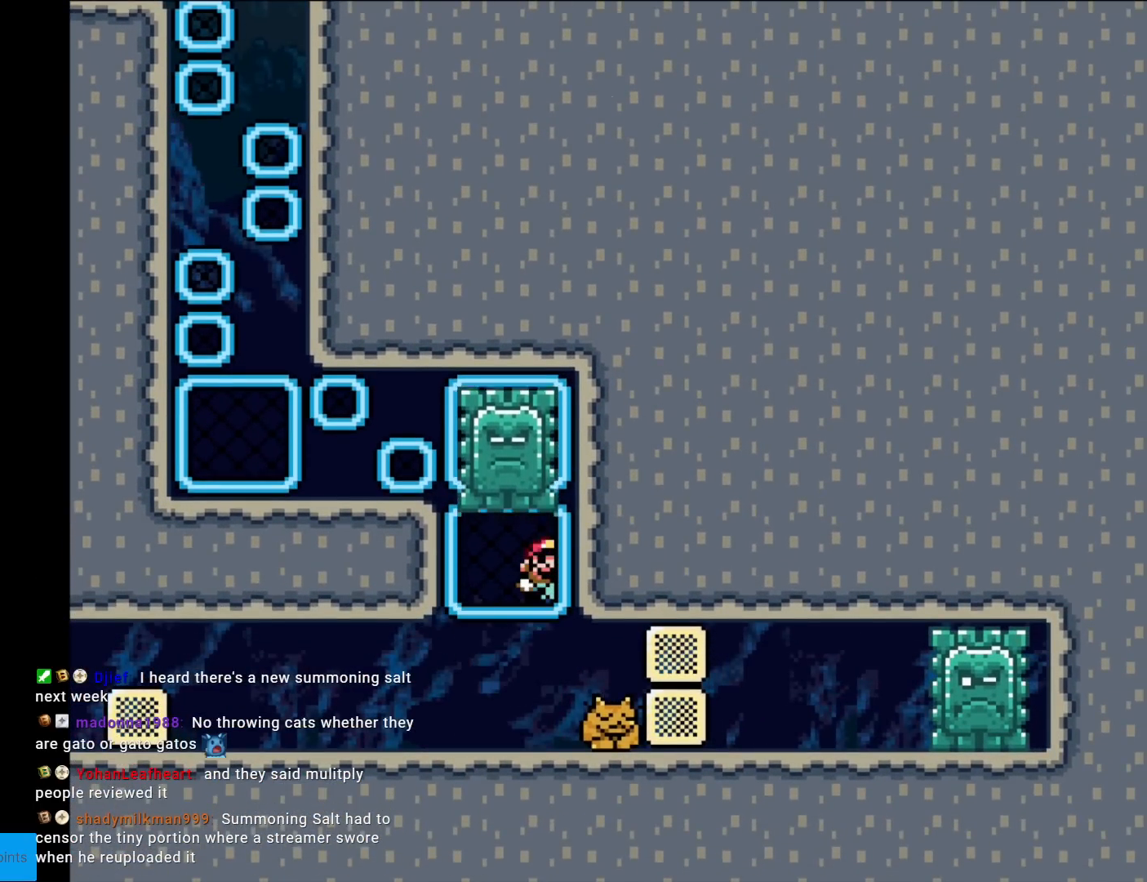
{"buttons": ["Y"], "events": []}
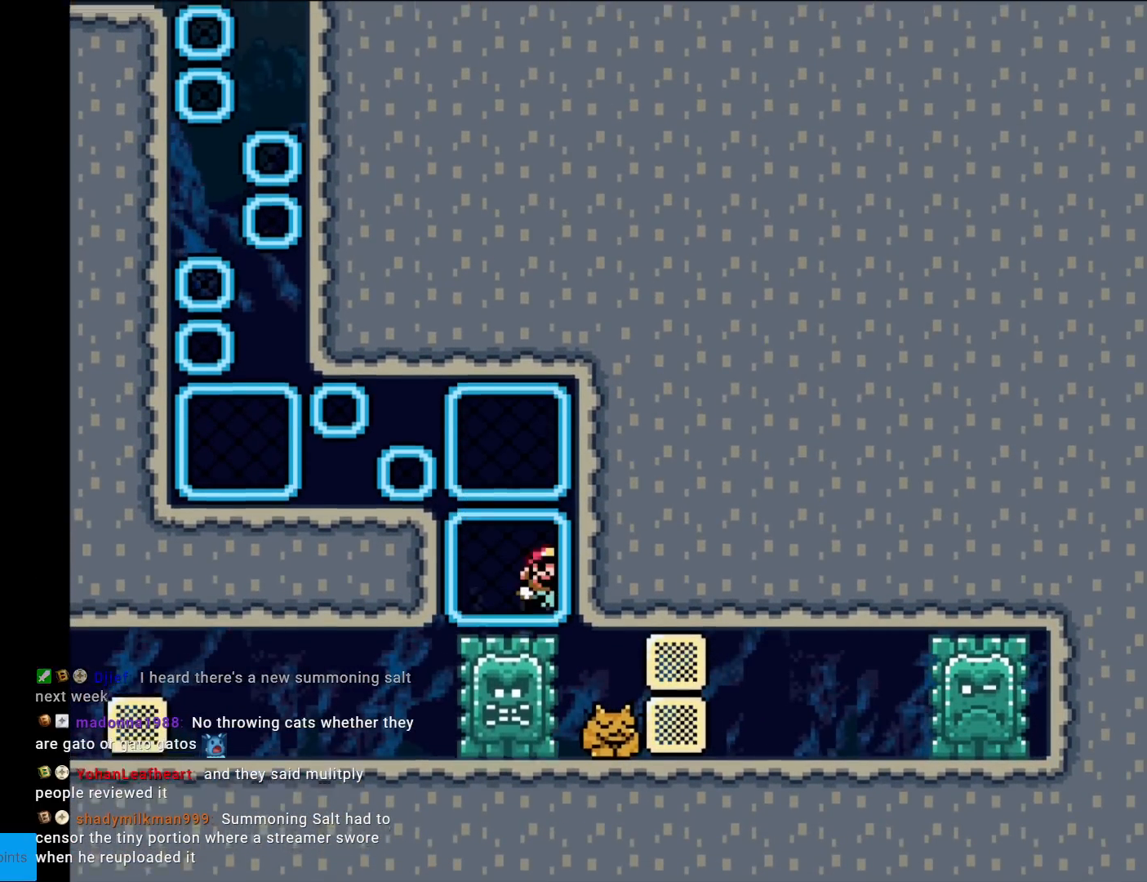
{"buttons": ["Y"], "events": []}
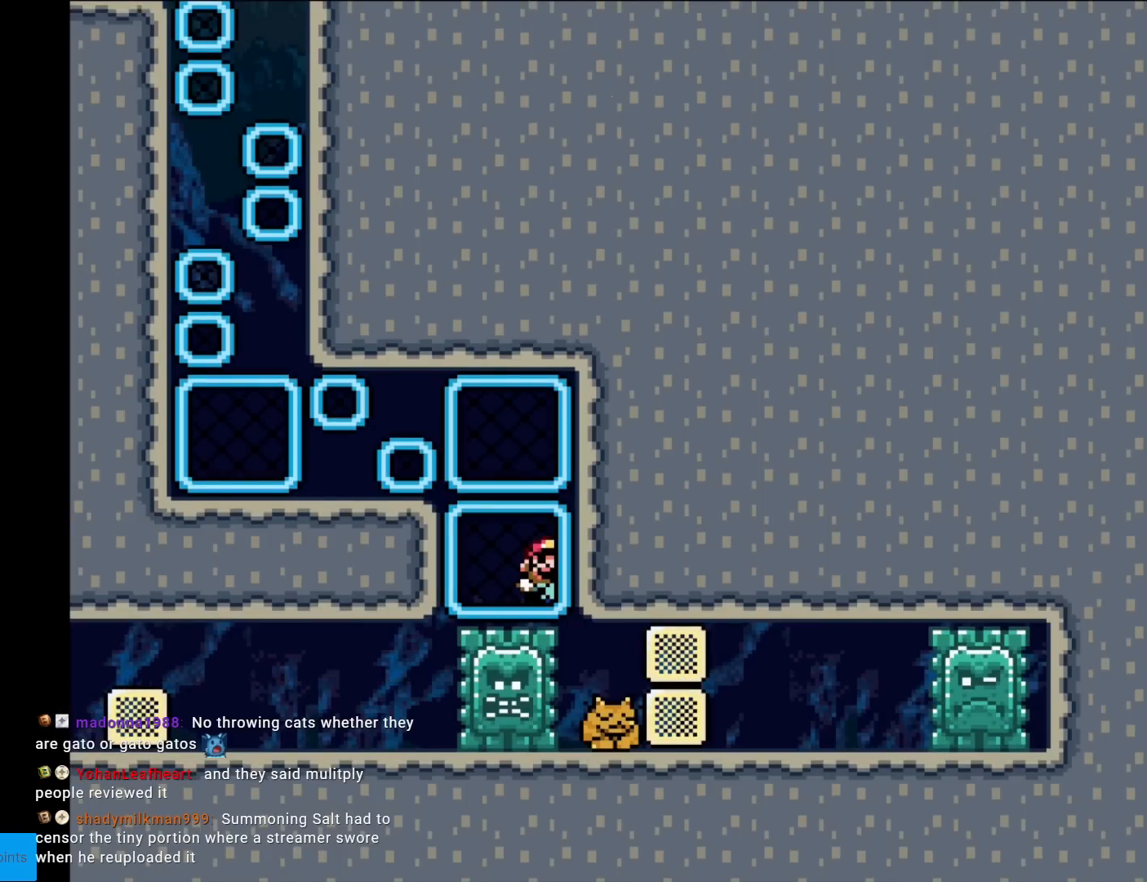
{"buttons": ["Y"], "events": []}
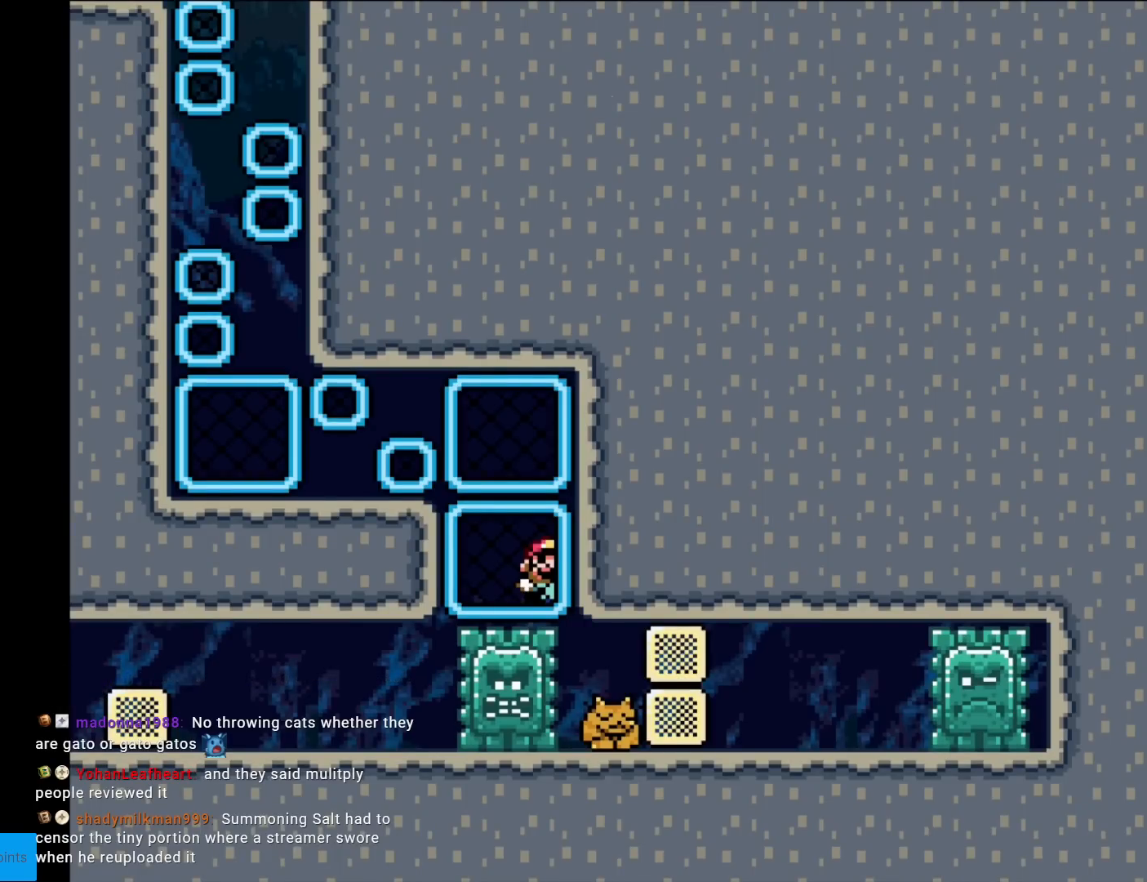
{"buttons": ["Y"], "events": []}
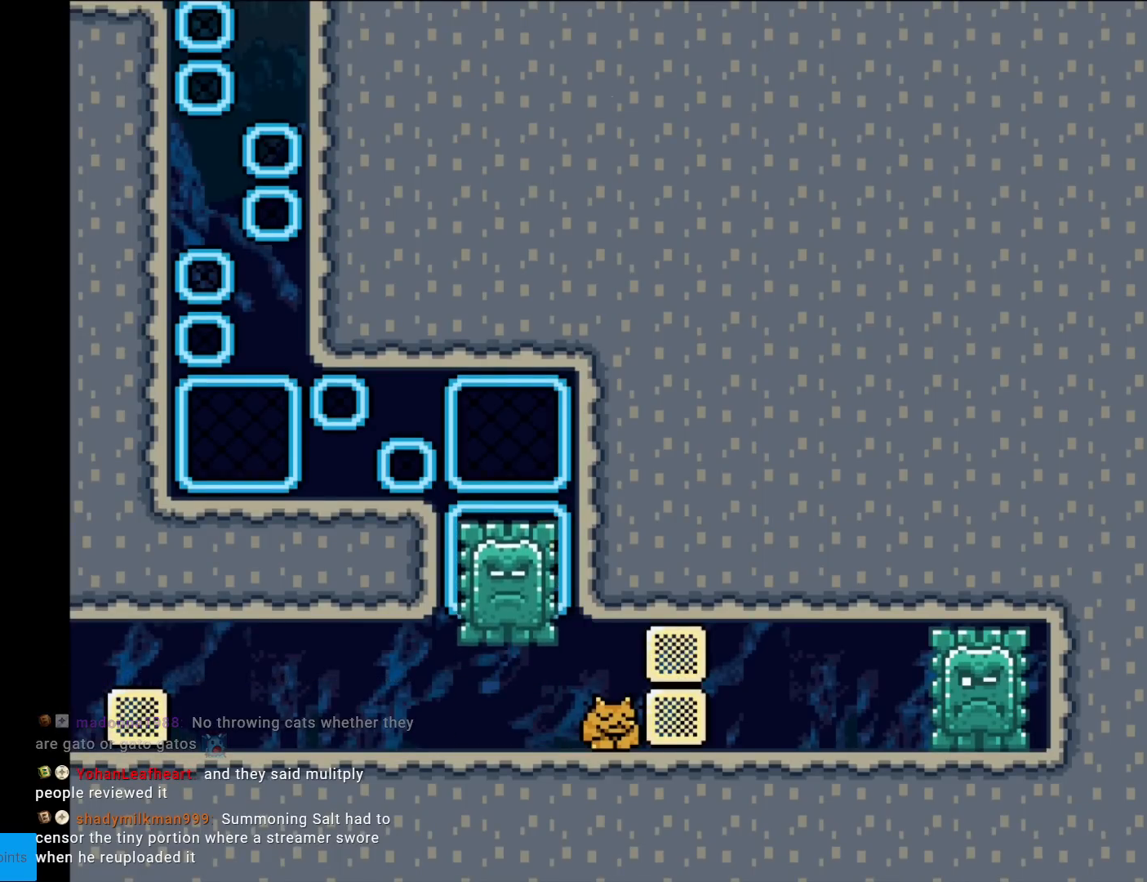
{"buttons": ["DPAD_RIGHT"], "events": [[134, "DPAD_DOWN", "down"], [384, "DPAD_RIGHT", "down"], [384, "Y", "up"], [401, "DPAD_DOWN", "up"]]}
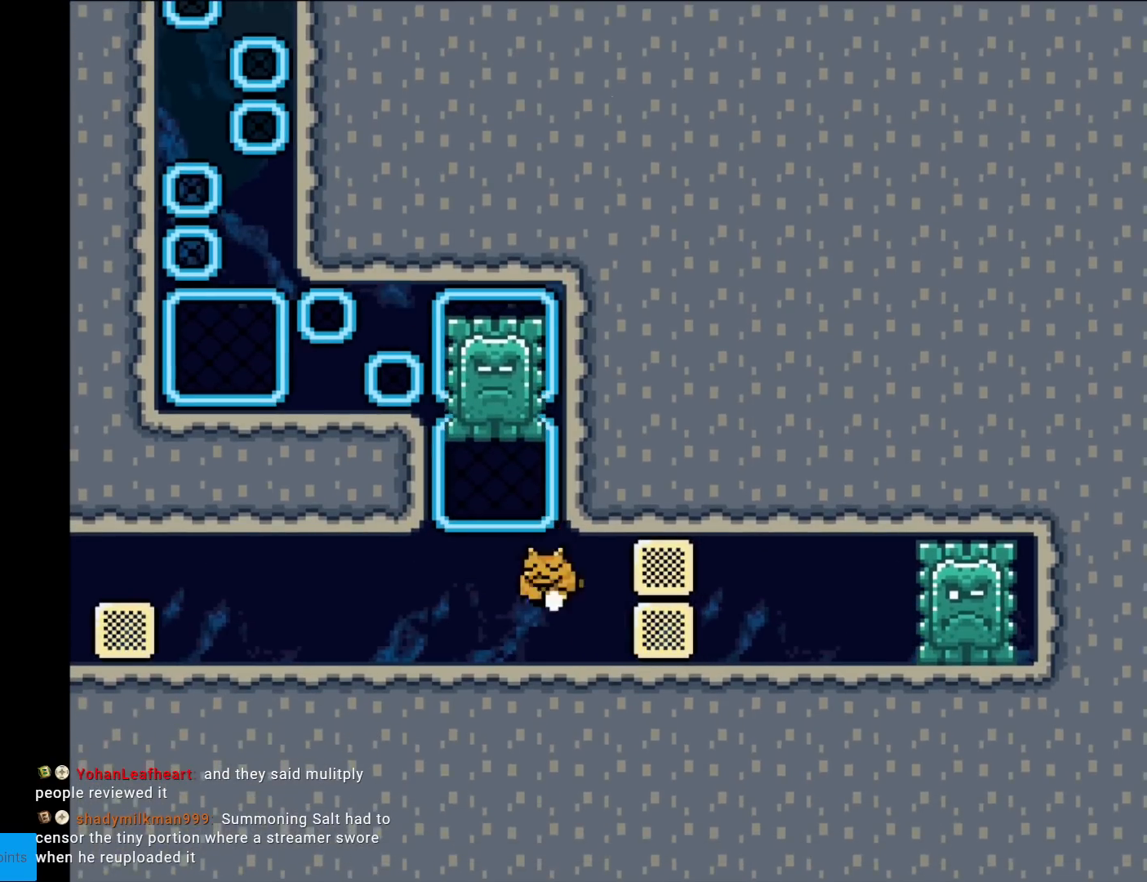
{"buttons": ["Y", "DPAD_LEFT"], "events": [[33, "DPAD_LEFT", "down"], [33, "DPAD_RIGHT", "up"], [33, "Y", "down"]]}
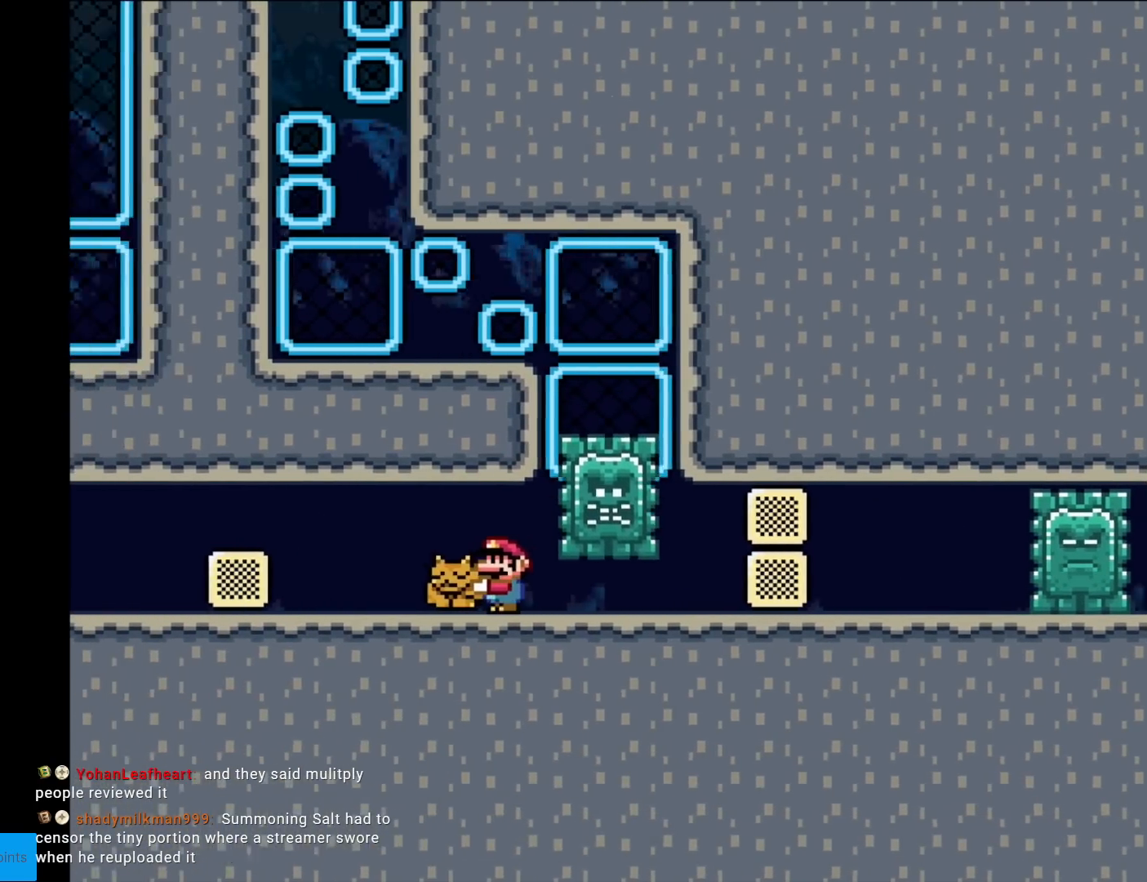
{"buttons": ["B", "Y", "DPAD_LEFT"], "events": [[334, "B", "down"]]}
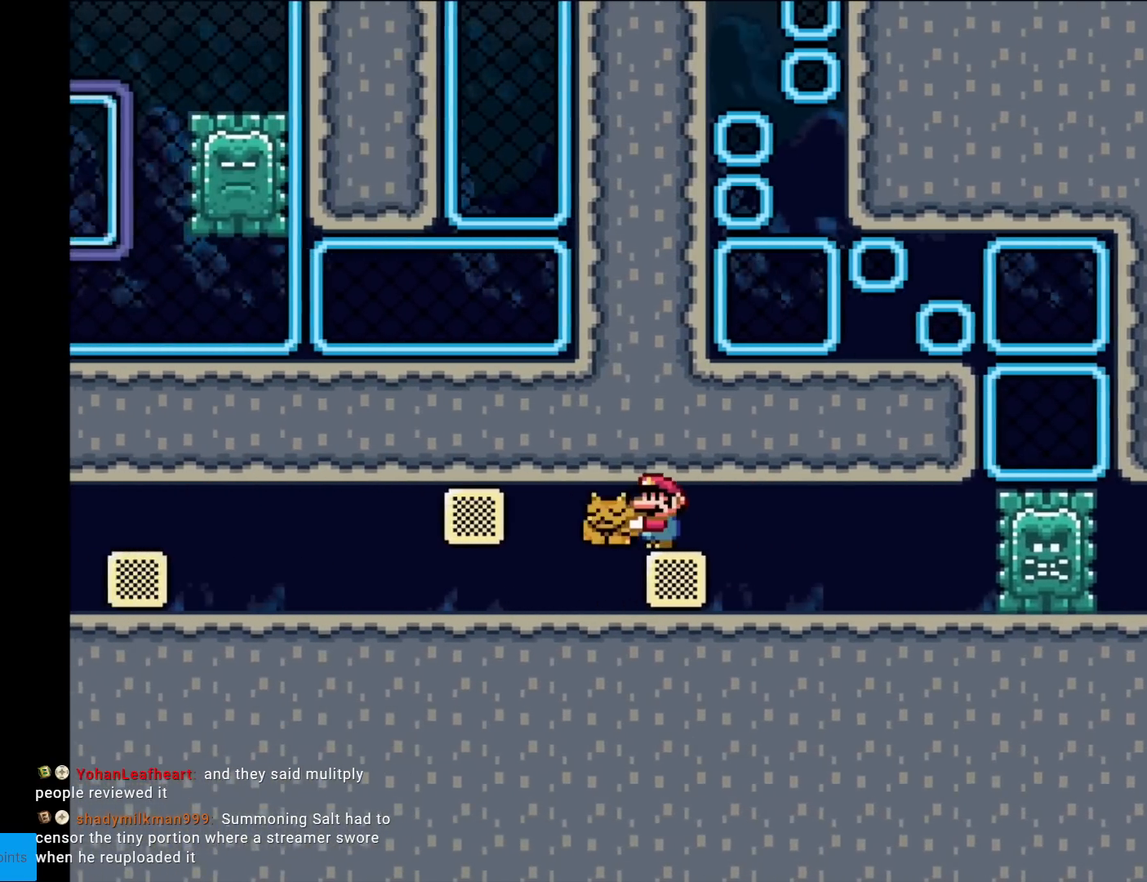
{"buttons": ["Y", "DPAD_LEFT"], "events": [[66, "B", "up"]]}
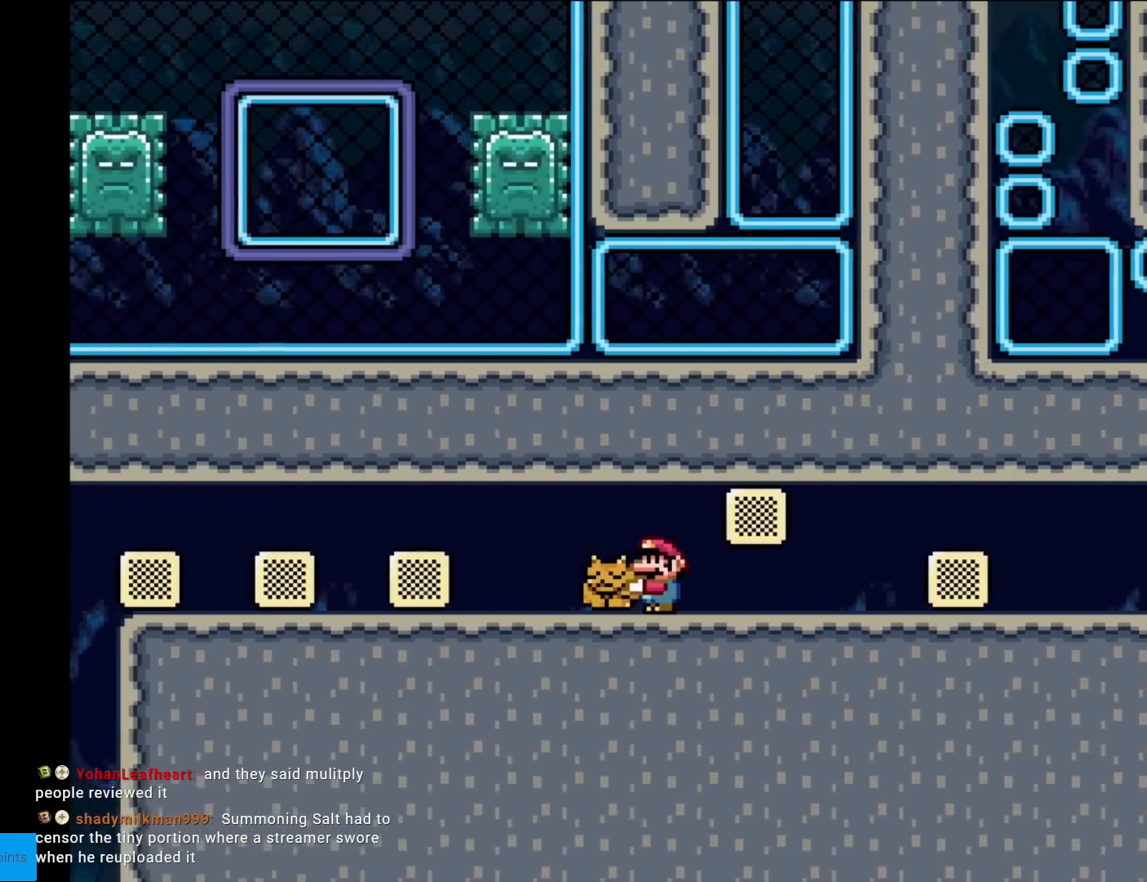
{"buttons": ["B", "Y", "DPAD_LEFT"], "events": [[234, "B", "down"]]}